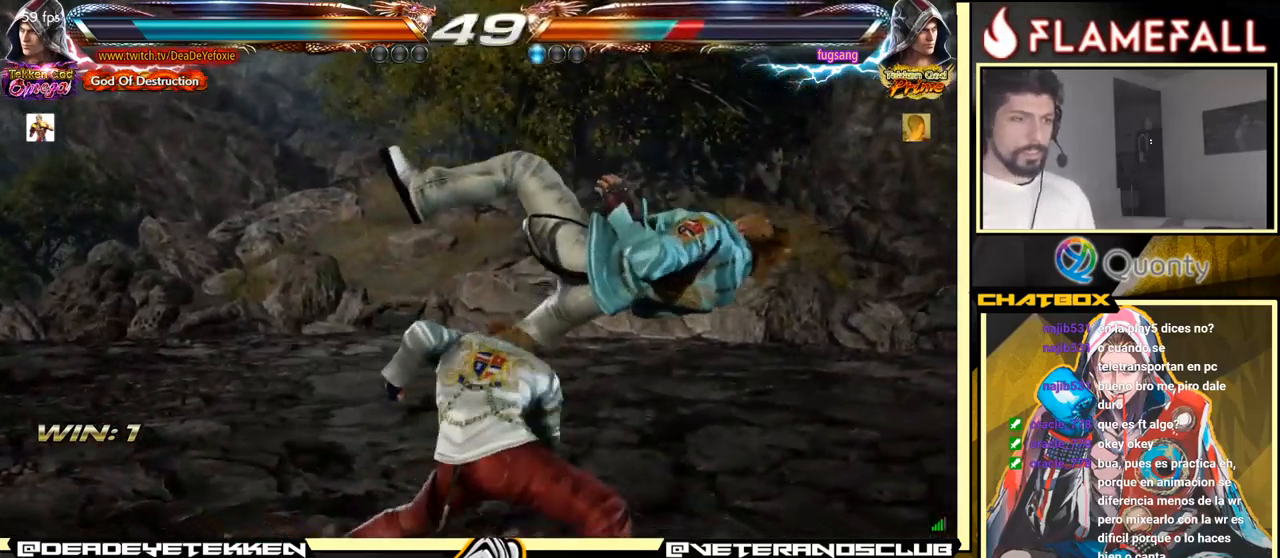
Gameplay with a controller (arcade stick); each line is a JSON object with the inputs held at the frame after it. "events" lists button and stick changes between this image and that frame as [ms after this image, input, new state], when the widget could be followed in between. Not read: L3 R3.
{"buttons": [], "left_stick": "left", "events": [[116, "X", "down"], [116, "Y", "down"], [166, "X", "up"], [166, "Y", "up"], [250, "X", "down"], [250, "Y", "down"], [283, "X", "up"], [300, "Y", "up"], [316, "X", "down"], [333, "Y", "down"], [366, "X", "up"], [383, "Y", "up"], [433, "X", "down"], [433, "Y", "down"], [500, "X", "up"], [500, "Y", "up"]]}
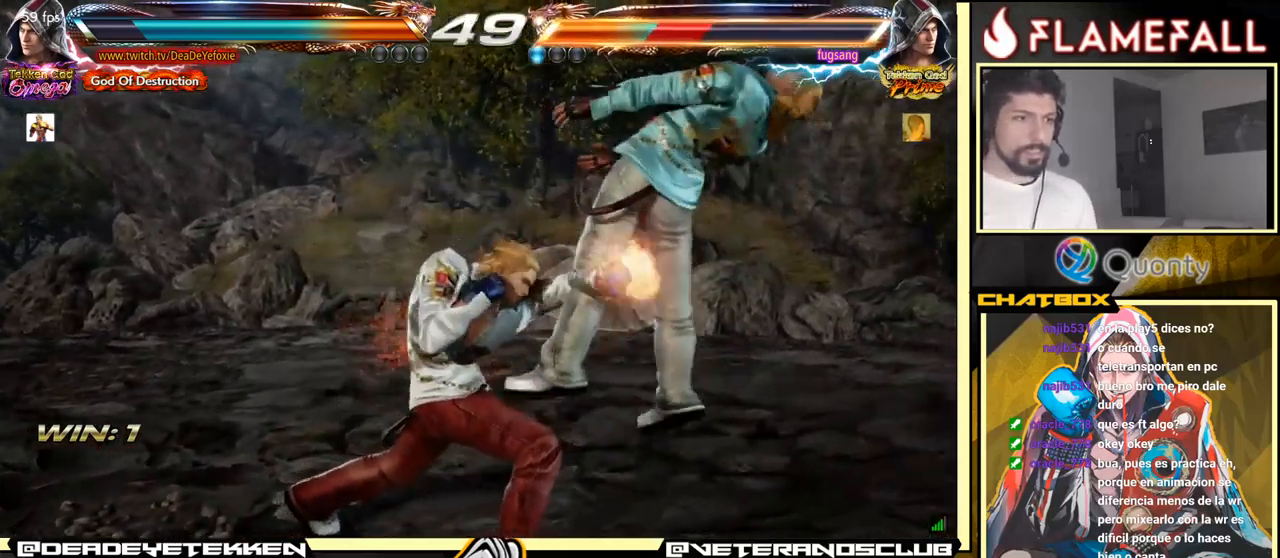
{"buttons": [], "left_stick": "left", "events": [[33, "X", "down"], [50, "Y", "down"], [100, "X", "up"], [116, "Y", "up"], [150, "X", "down"], [150, "Y", "down"], [200, "Y", "up"], [216, "X", "up"], [233, "X", "down"], [250, "Y", "down"], [350, "Y", "up"], [366, "X", "up"]]}
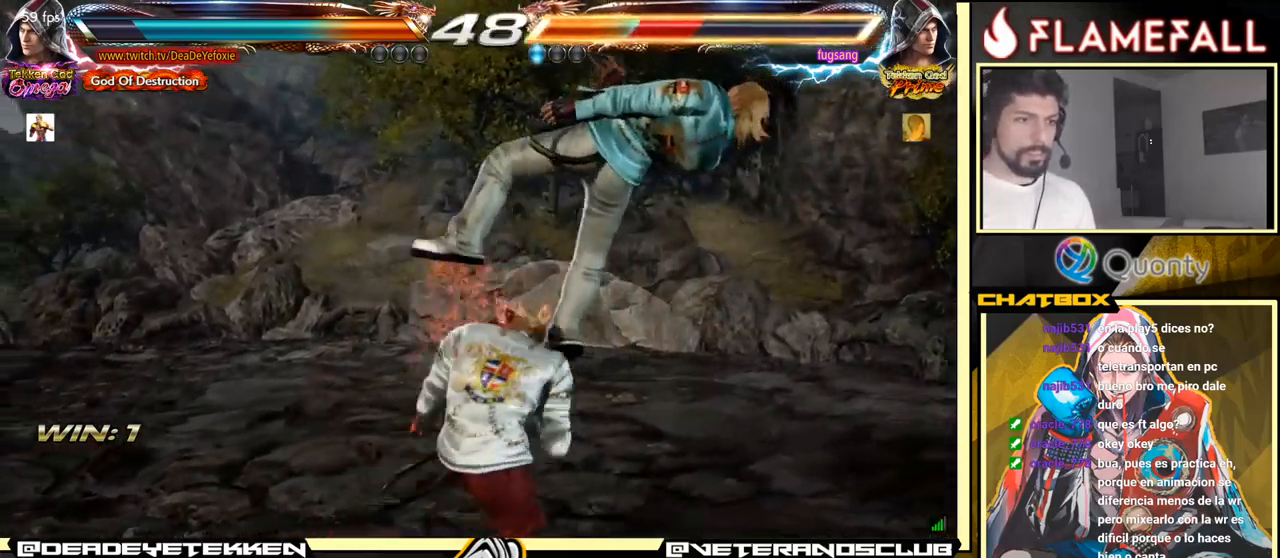
{"buttons": [], "left_stick": "center", "events": [[316, "left_stick", "center"]]}
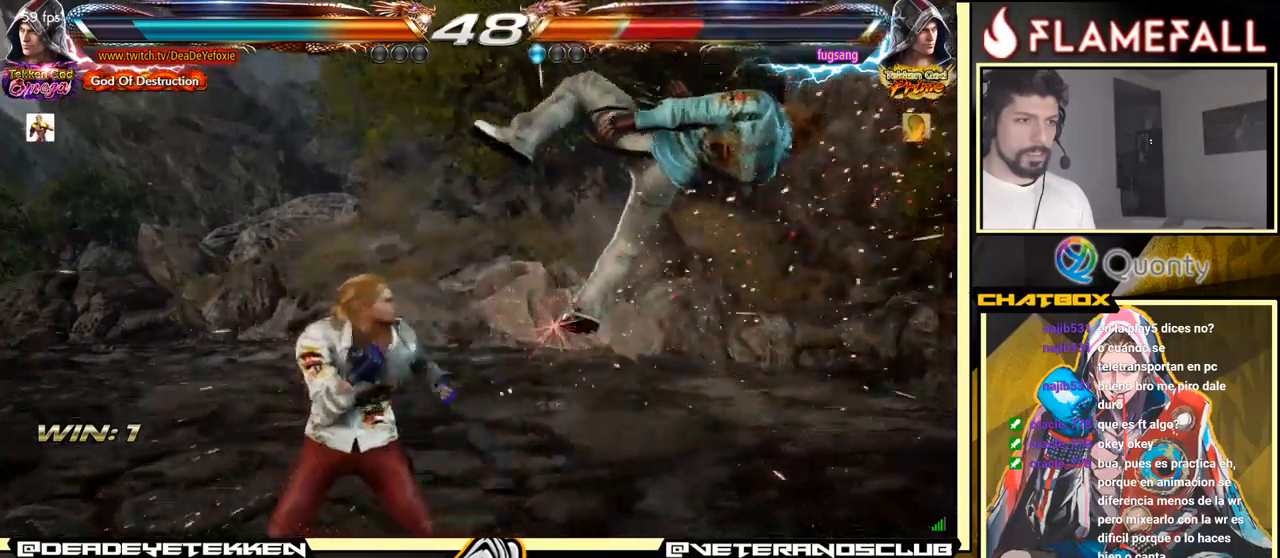
{"buttons": [], "left_stick": "center", "events": [[17, "X", "down"], [83, "X", "up"], [133, "left_stick", "down"], [167, "X", "down"], [217, "X", "up"], [283, "X", "down"], [333, "X", "up"], [383, "X", "down"], [467, "left_stick", "center"], [483, "X", "up"]]}
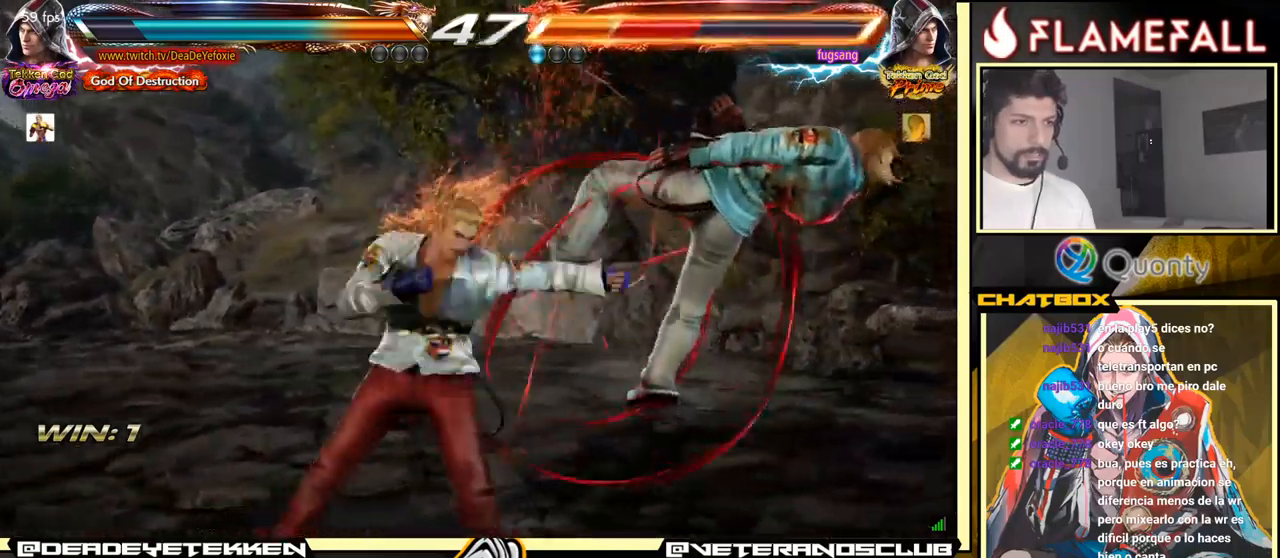
{"buttons": [], "left_stick": "right", "events": [[267, "left_stick", "right"], [333, "left_stick", "center"], [417, "left_stick", "right"]]}
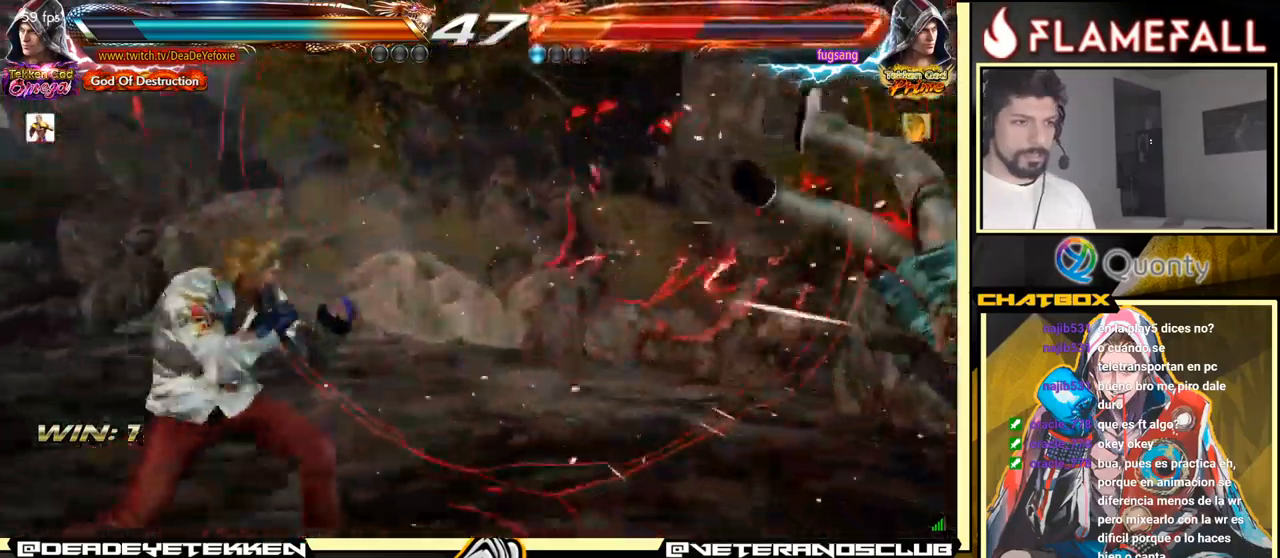
{"buttons": [], "left_stick": "left", "events": [[233, "left_stick", "left"], [300, "left_stick", "right"], [317, "Y", "down"], [383, "X", "down"], [400, "Y", "up"], [433, "left_stick", "center"], [483, "X", "up"], [500, "left_stick", "left"]]}
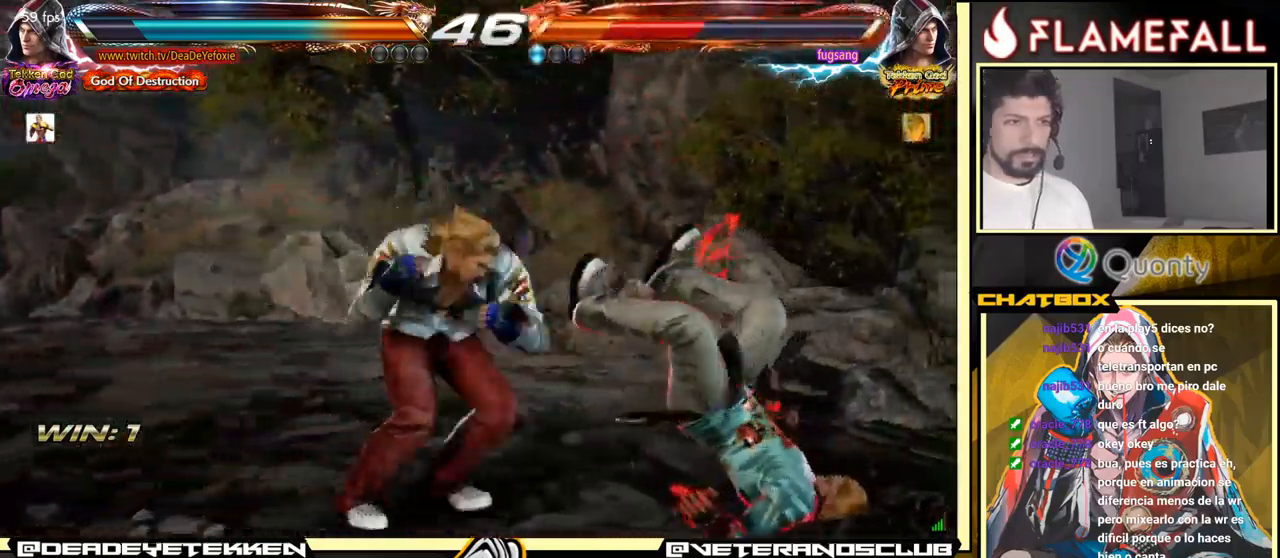
{"buttons": [], "left_stick": "right", "events": [[483, "left_stick", "right"]]}
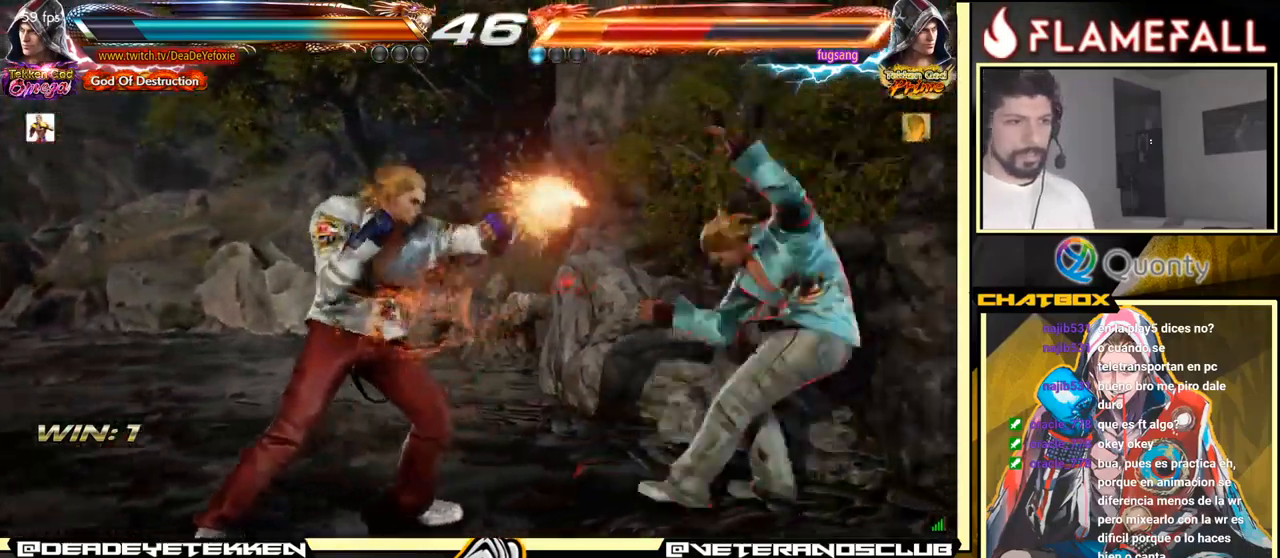
{"buttons": [], "left_stick": "center", "events": [[33, "A", "down"], [83, "A", "up"], [150, "left_stick", "center"], [217, "R1", "down"], [317, "R1", "up"], [367, "R1", "down"], [400, "R1", "up"], [433, "R1", "down"], [467, "R1", "up"]]}
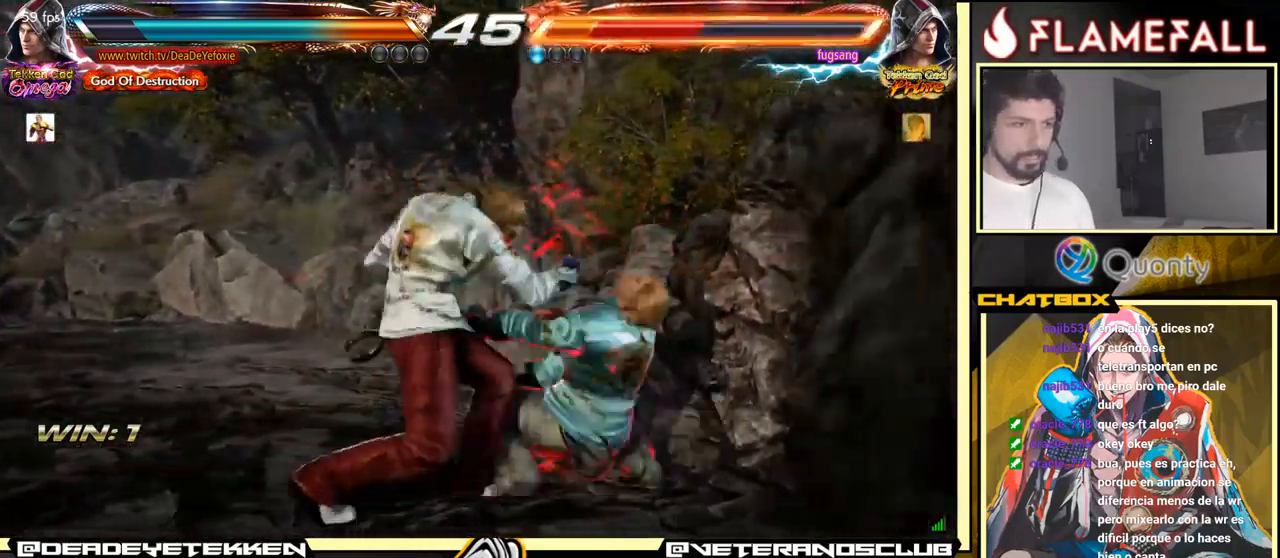
{"buttons": ["R1"], "left_stick": "center", "events": [[17, "R1", "down"], [50, "R1", "up"], [67, "R1", "down"], [117, "R1", "up"], [133, "R1", "down"], [183, "R1", "up"], [233, "R1", "down"], [267, "R1", "up"], [283, "R1", "down"], [400, "R1", "up"], [433, "R1", "down"], [467, "R1", "up"], [500, "R1", "down"]]}
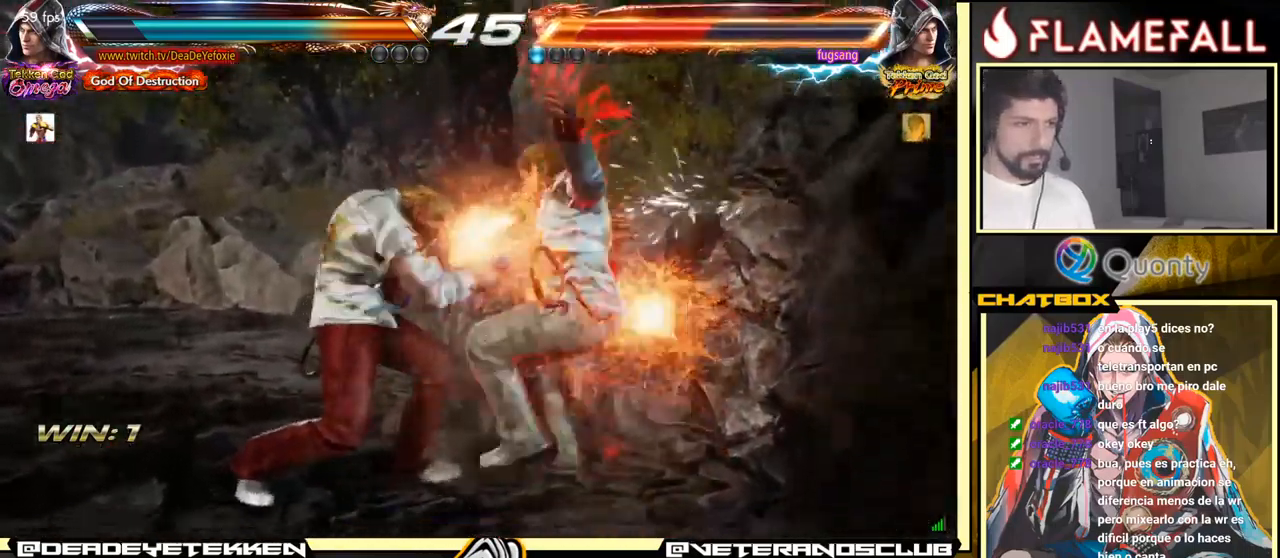
{"buttons": [], "left_stick": "center", "events": [[50, "R1", "up"], [100, "R1", "down"], [150, "R1", "up"], [167, "R1", "down"], [200, "R1", "up"], [267, "R1", "down"], [283, "R1", "up"], [317, "R1", "down"], [383, "R1", "up"]]}
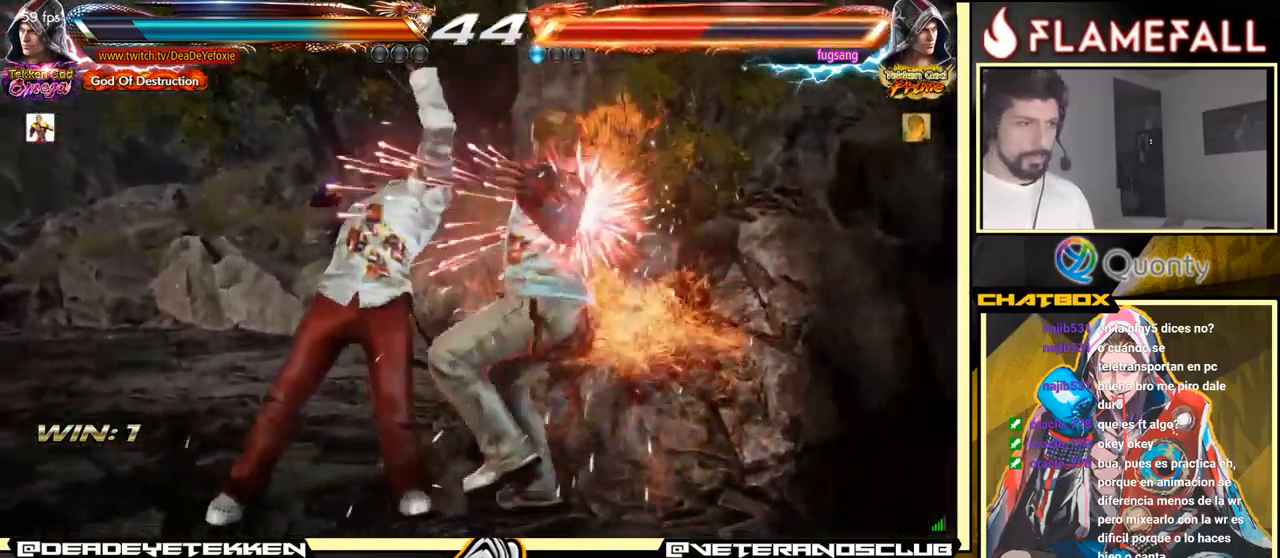
{"buttons": [], "left_stick": "center", "events": [[267, "left_stick", "up"], [350, "left_stick", "center"]]}
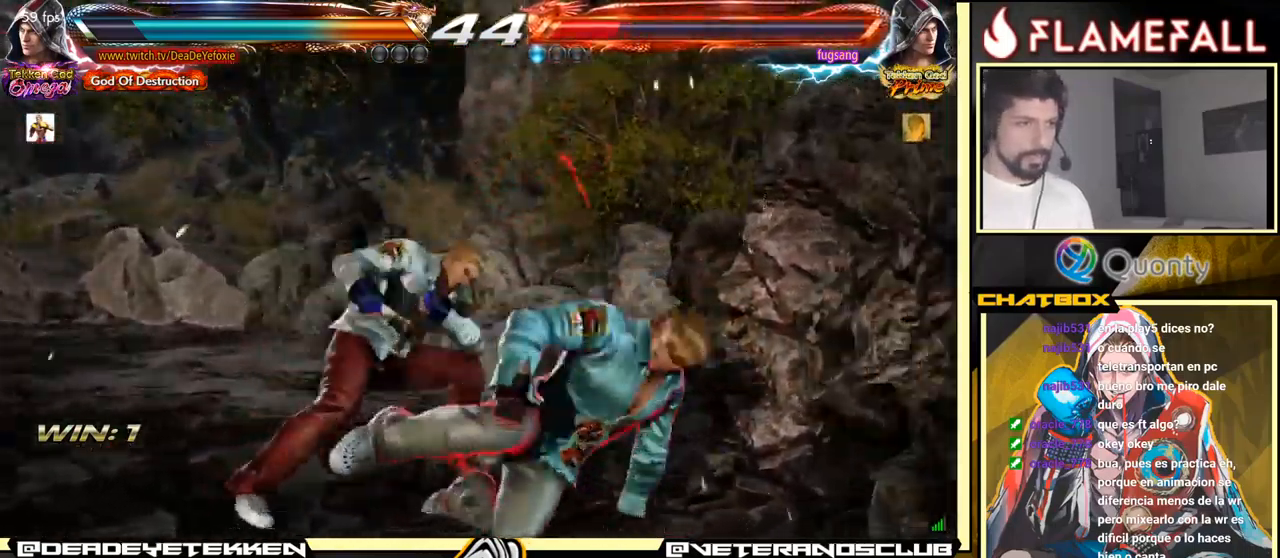
{"buttons": [], "left_stick": "center", "events": [[33, "X", "down"], [33, "left_stick", "down-right"], [83, "X", "up"], [83, "Y", "down"], [117, "Y", "up"], [133, "left_stick", "center"], [217, "left_stick", "left"], [300, "left_stick", "center"]]}
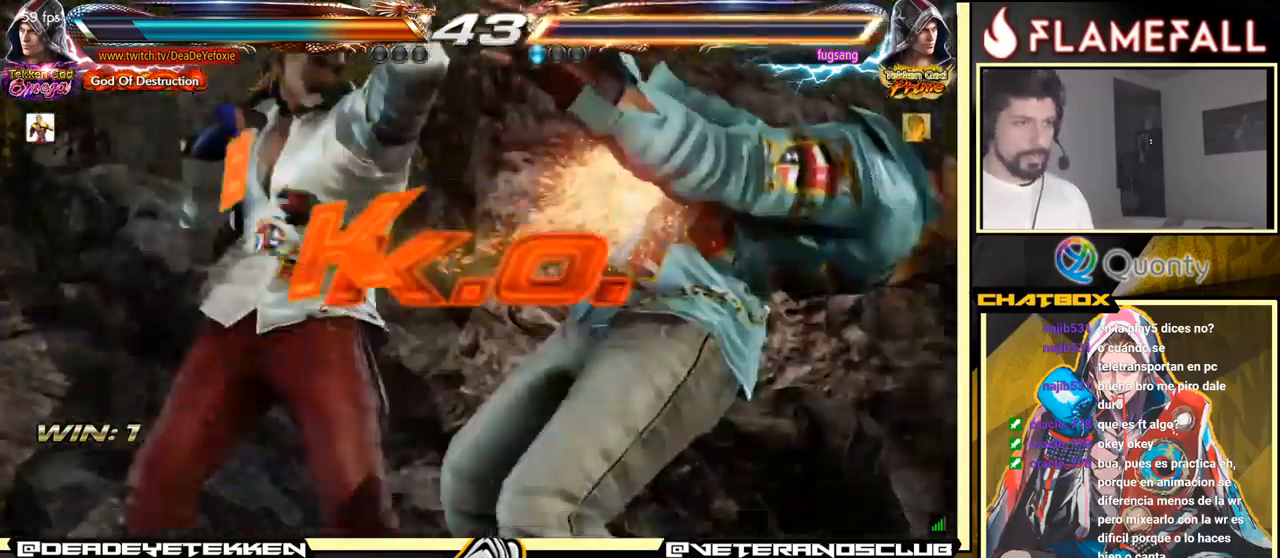
{"buttons": [], "left_stick": "center", "events": []}
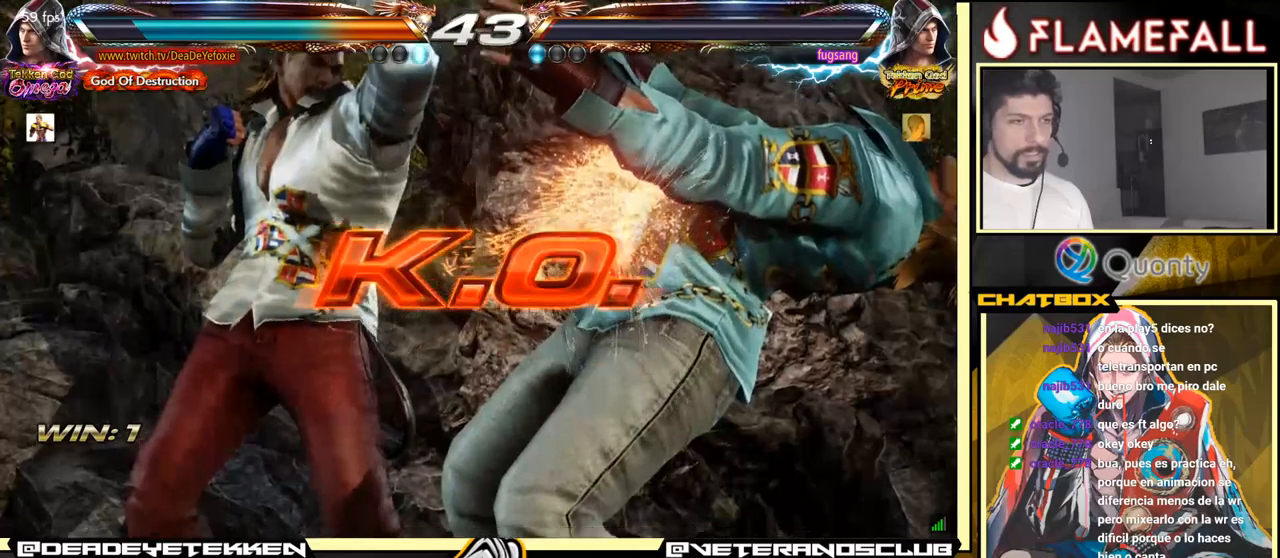
{"buttons": [], "left_stick": "left", "events": [[217, "left_stick", "left"]]}
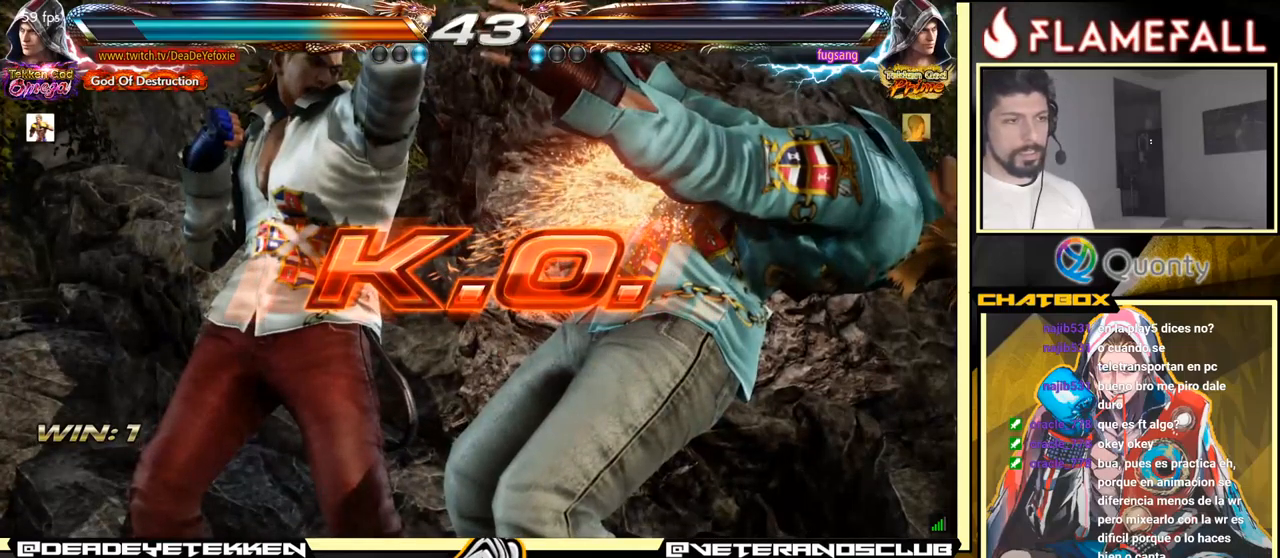
{"buttons": [], "left_stick": "right", "events": [[234, "left_stick", "right"], [284, "A", "down"], [334, "A", "up"], [400, "A", "down"], [484, "A", "up"]]}
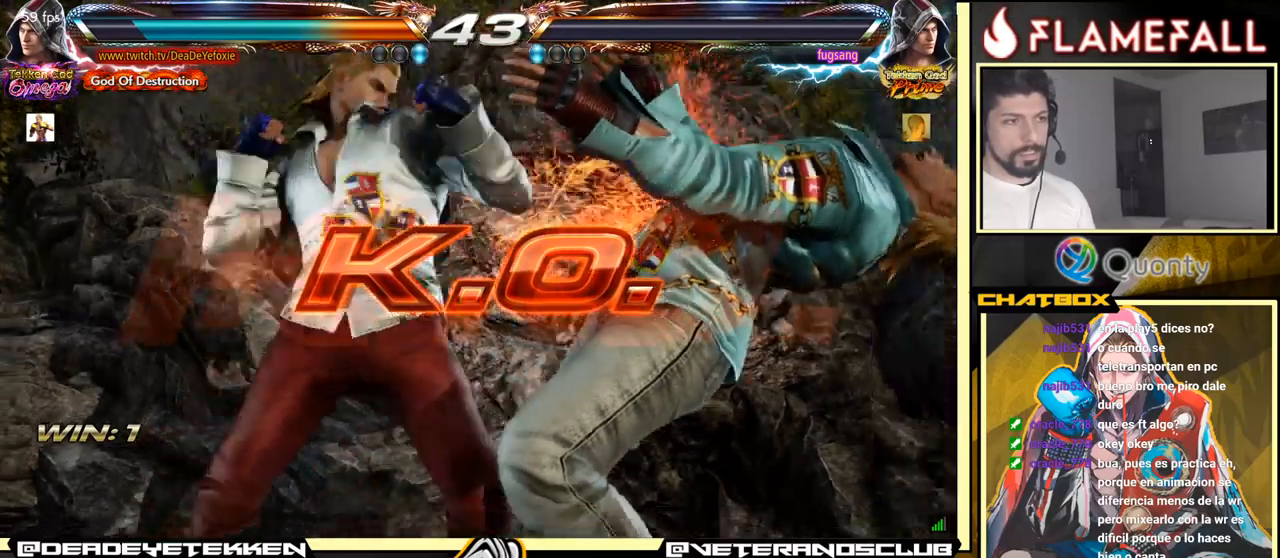
{"buttons": ["R1"], "left_stick": "center", "events": [[17, "A", "down"], [117, "A", "up"], [167, "R1", "down"], [167, "Y", "down"], [217, "R1", "up"], [217, "X", "down"], [284, "R1", "down"], [284, "X", "up"], [300, "R1", "up"], [300, "Y", "up"], [384, "R1", "down"], [384, "Y", "down"], [384, "left_stick", "center"], [400, "Y", "up"], [417, "R1", "up"], [417, "X", "down"], [467, "R1", "down"], [484, "Y", "down"], [500, "X", "up"], [500, "Y", "up"]]}
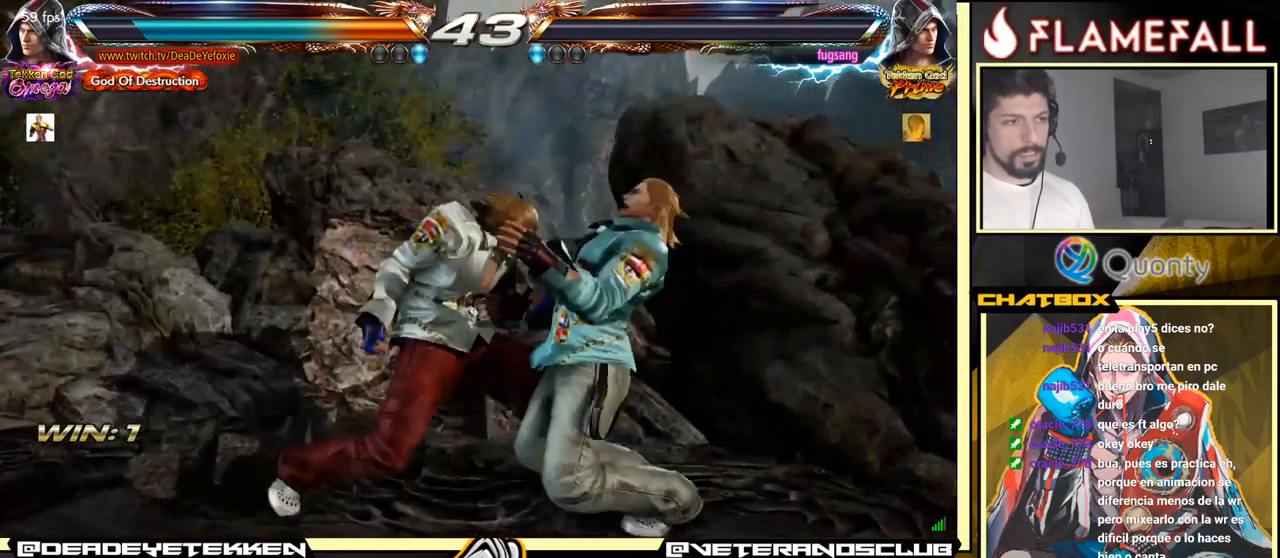
{"buttons": ["X"], "left_stick": "center", "events": [[17, "R1", "up"], [34, "X", "down"], [84, "X", "up"], [100, "R1", "down"], [100, "Y", "down"], [117, "R1", "up"], [134, "Y", "up"], [150, "X", "down"], [200, "X", "up"], [250, "X", "down"], [284, "X", "up"], [317, "R1", "down"], [317, "Y", "down"], [334, "R1", "up"], [334, "Y", "up"], [367, "X", "down"], [417, "R1", "down"], [417, "X", "up"], [417, "Y", "down"], [434, "R1", "up"], [434, "Y", "up"], [467, "X", "down"]]}
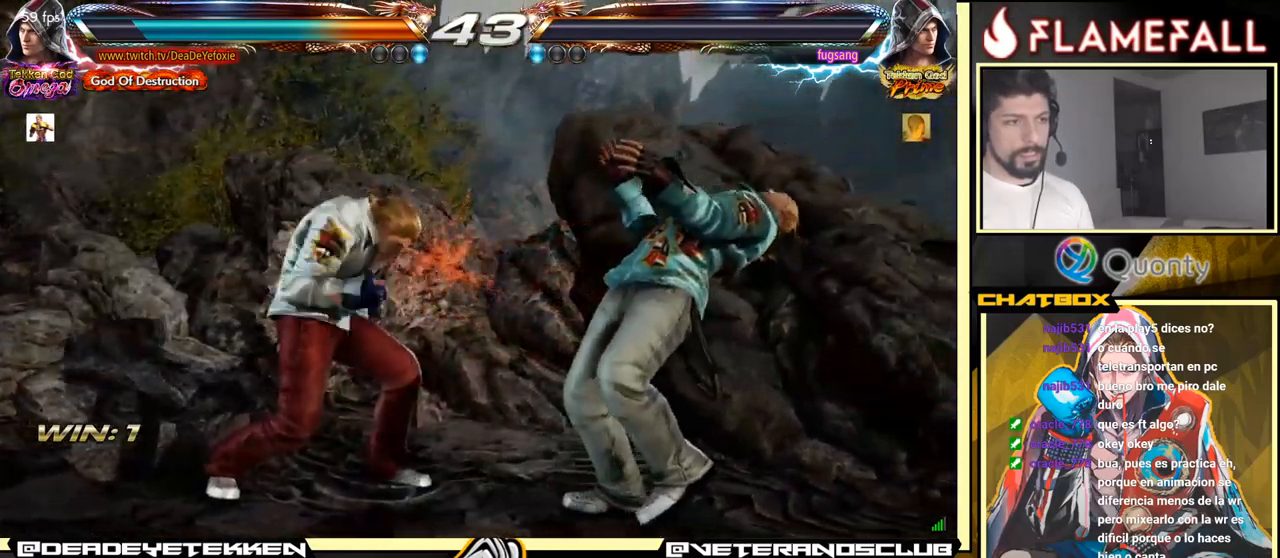
{"buttons": [], "left_stick": "center", "events": [[17, "R1", "down"], [17, "Y", "down"], [50, "R1", "up"], [50, "X", "up"], [50, "Y", "up"], [67, "X", "down"], [134, "R1", "down"], [134, "Y", "down"], [150, "X", "up"], [167, "R1", "up"], [167, "Y", "up"], [200, "X", "down"], [234, "Y", "down"], [250, "R1", "down"], [267, "X", "up"], [284, "R1", "up"], [284, "Y", "up"], [300, "X", "down"], [350, "R1", "down"], [350, "Y", "down"], [367, "X", "up"], [400, "Y", "up"], [434, "R1", "up"]]}
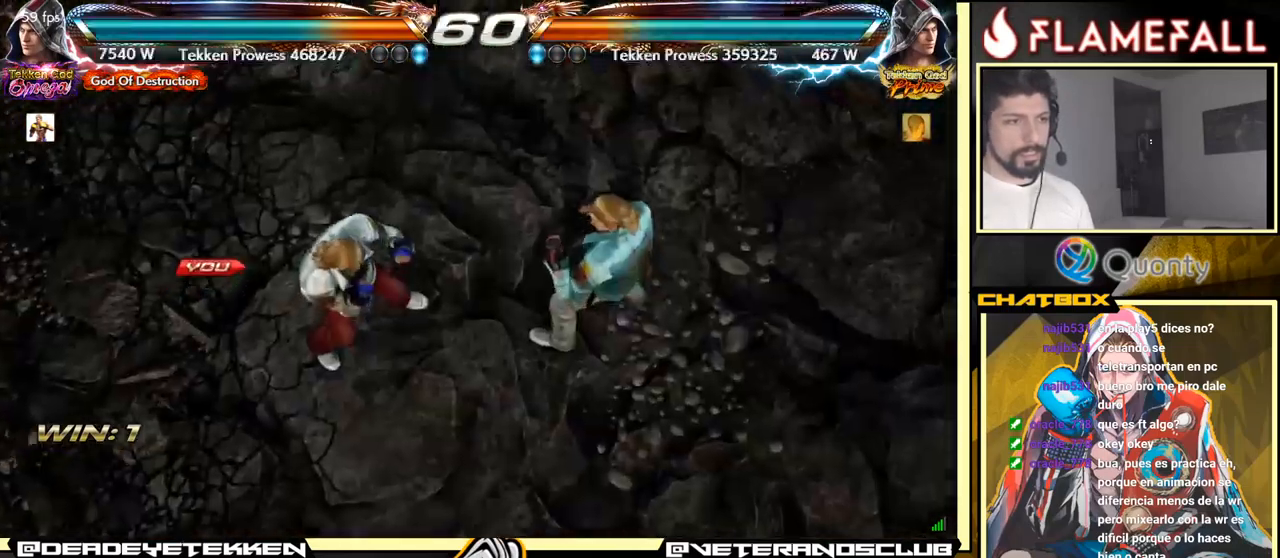
{"buttons": [], "left_stick": "center", "events": []}
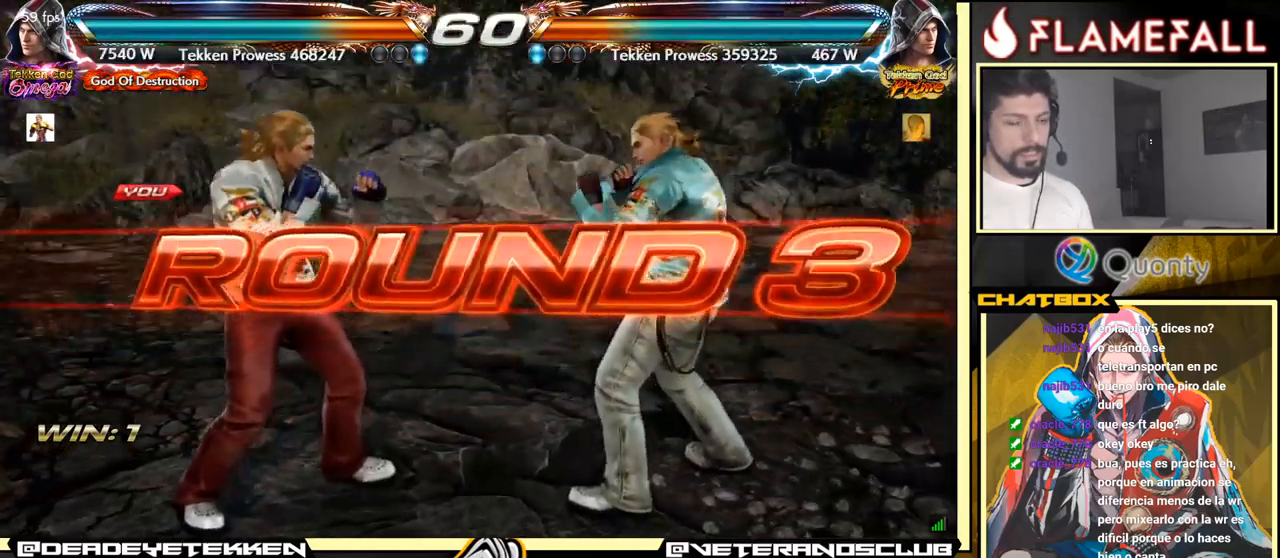
{"buttons": [], "left_stick": "center", "events": []}
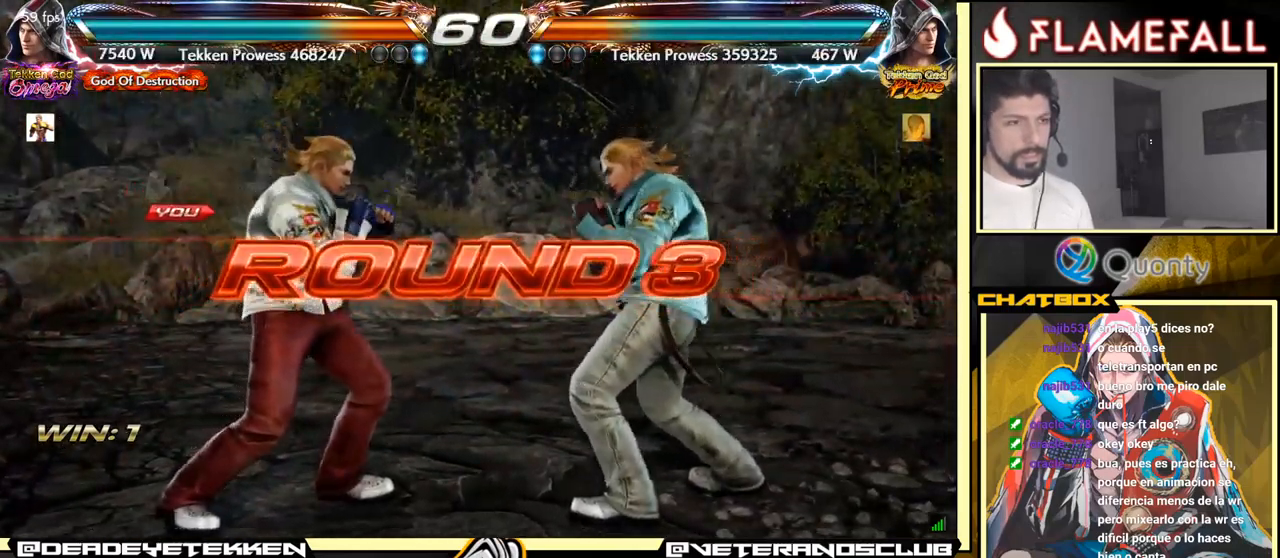
{"buttons": [], "left_stick": "center", "events": []}
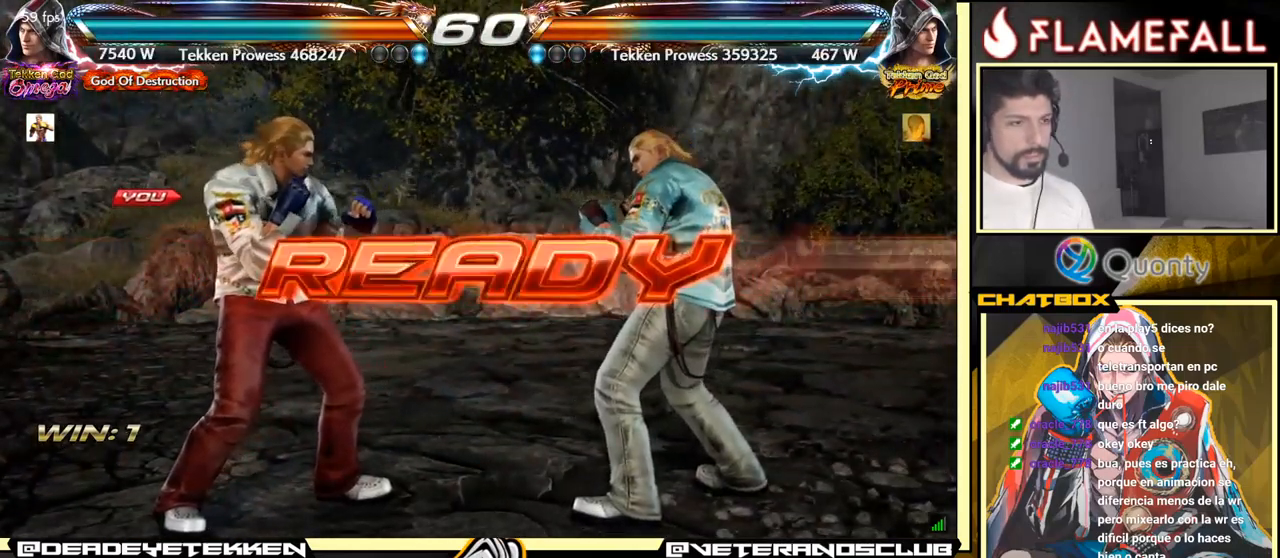
{"buttons": [], "left_stick": "center", "events": []}
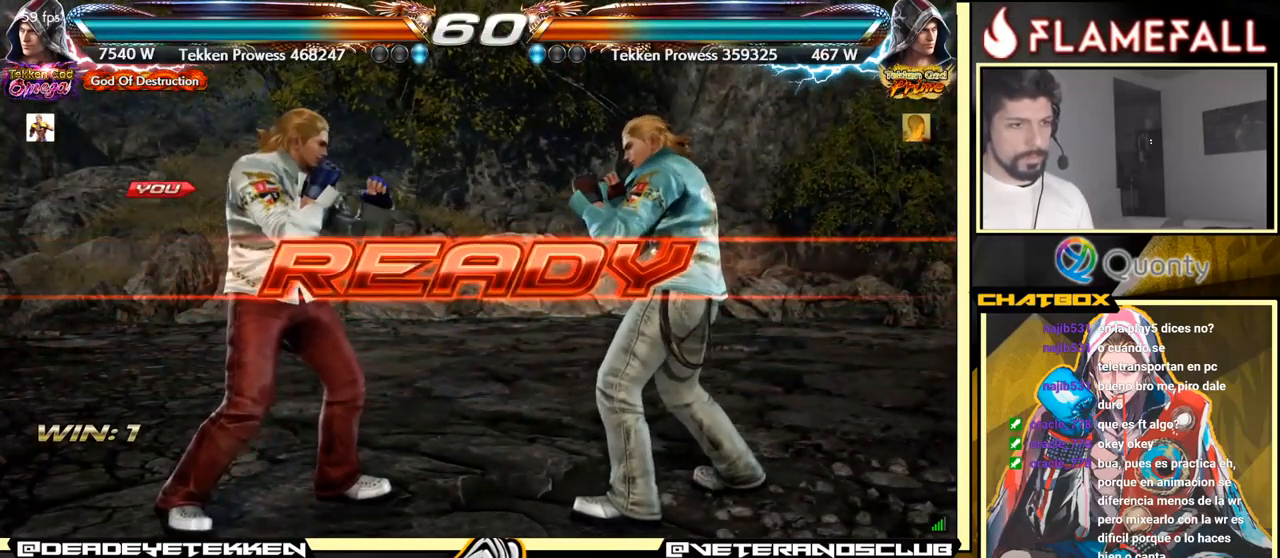
{"buttons": [], "left_stick": "center", "events": []}
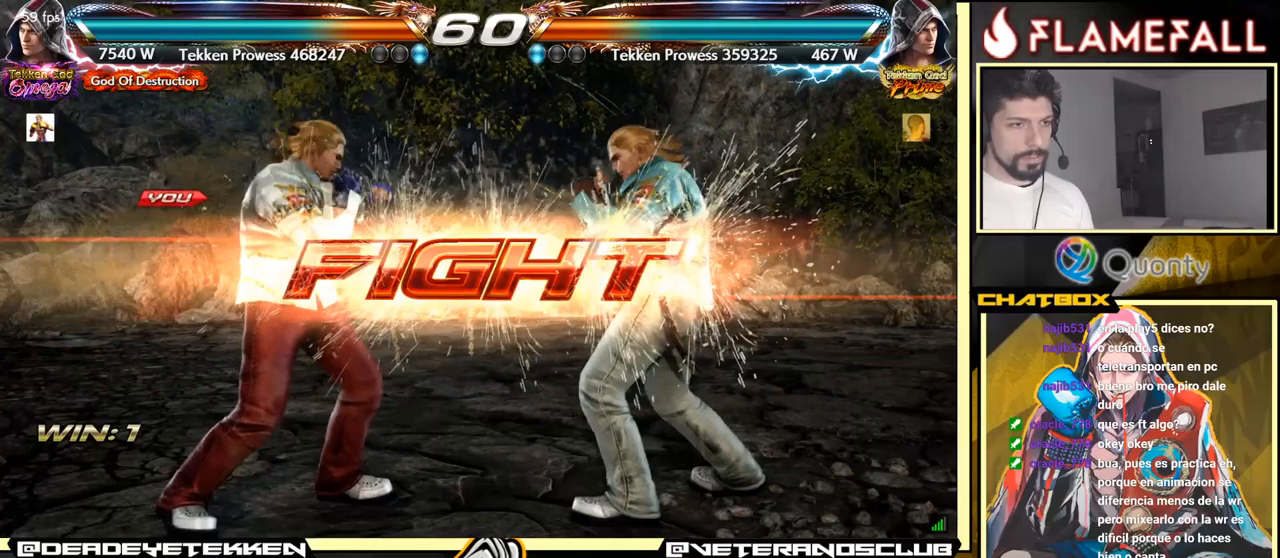
{"buttons": [], "left_stick": "center", "events": [[150, "left_stick", "left"], [233, "left_stick", "center"], [283, "left_stick", "left"], [500, "left_stick", "center"]]}
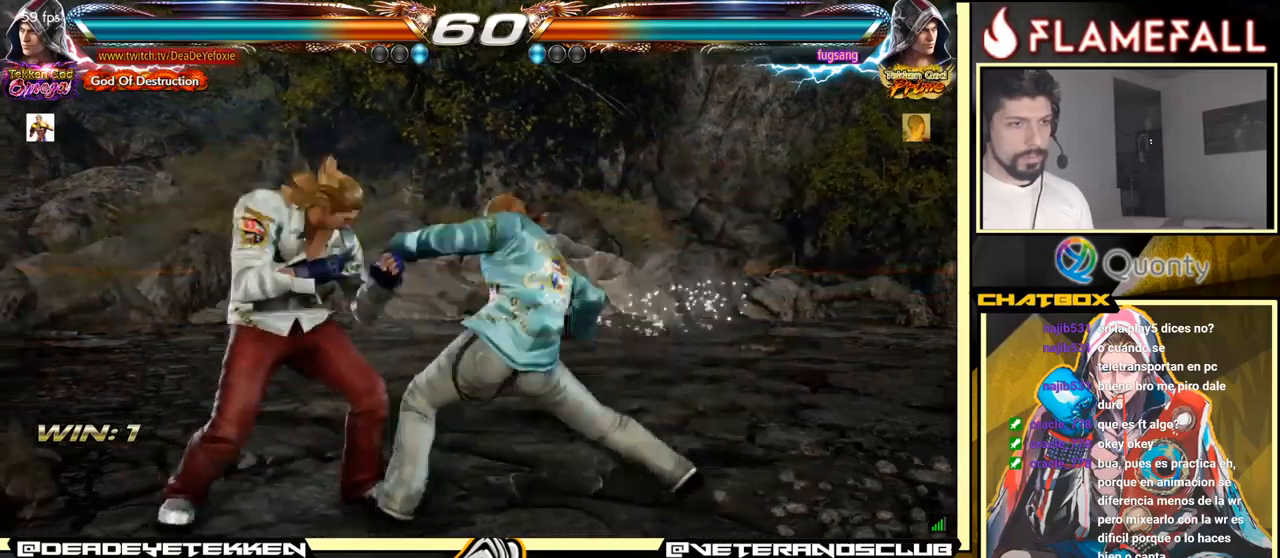
{"buttons": ["Y"], "left_stick": "down-right", "events": [[16, "left_stick", "left"], [333, "left_stick", "down-right"], [400, "X", "down"], [466, "X", "up"], [466, "Y", "down"]]}
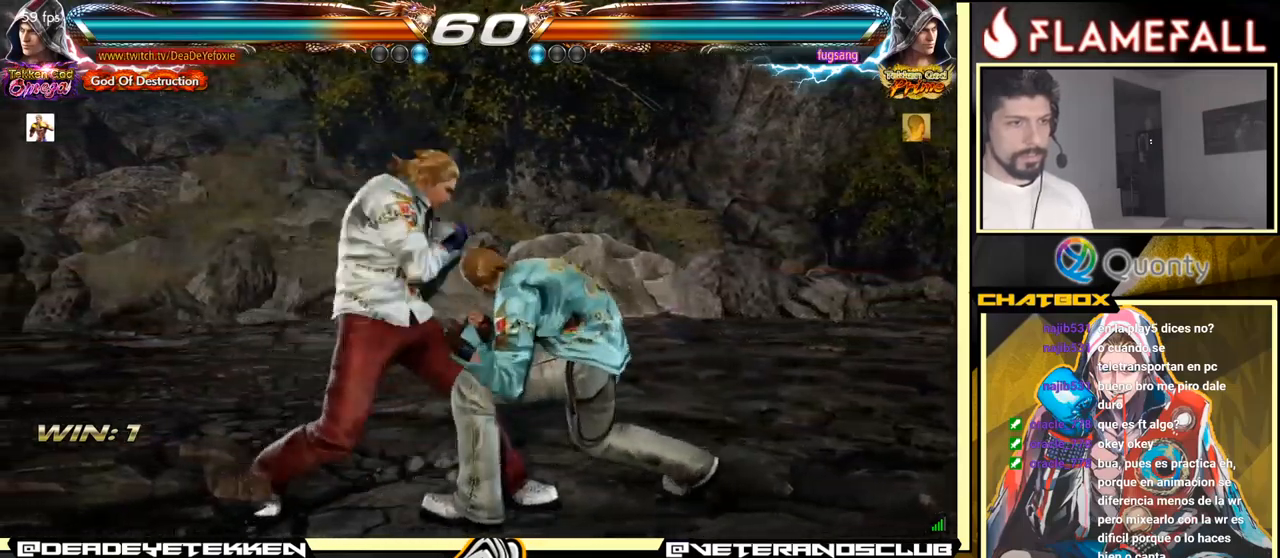
{"buttons": [], "left_stick": "center", "events": [[50, "Y", "up"], [50, "left_stick", "left"], [350, "left_stick", "center"]]}
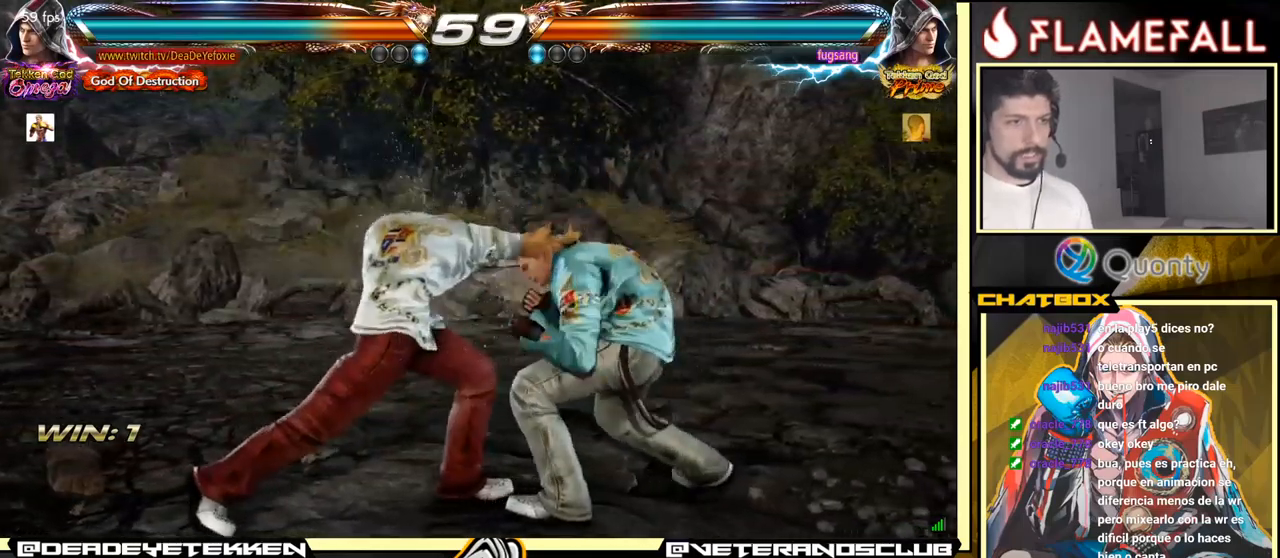
{"buttons": [], "left_stick": "left", "events": [[233, "left_stick", "left"]]}
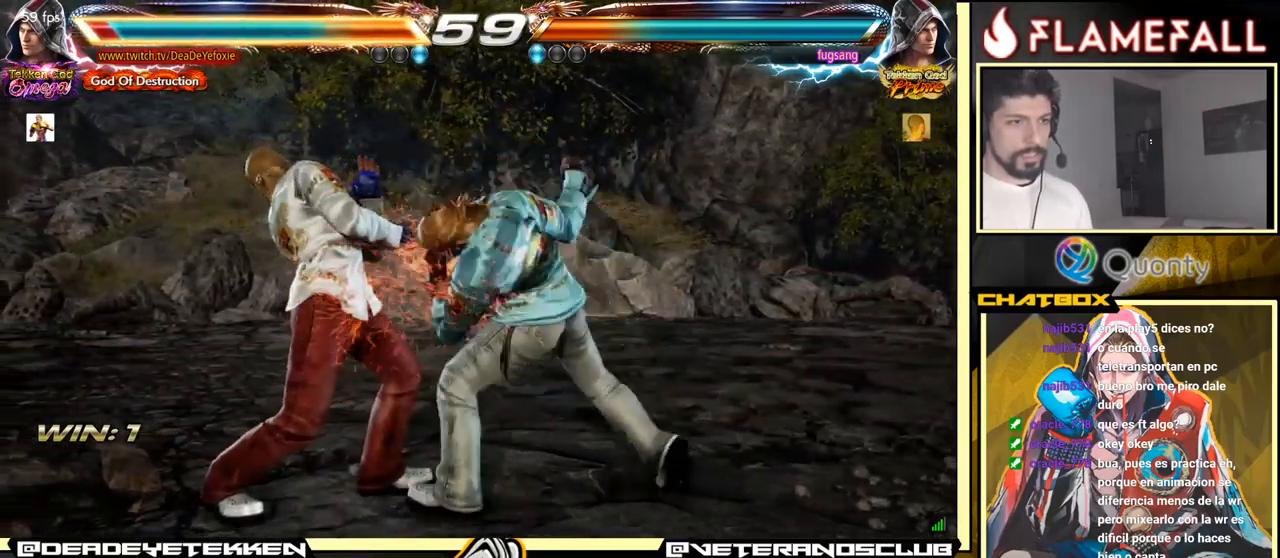
{"buttons": [], "left_stick": "left", "events": [[300, "left_stick", "center"], [466, "left_stick", "left"]]}
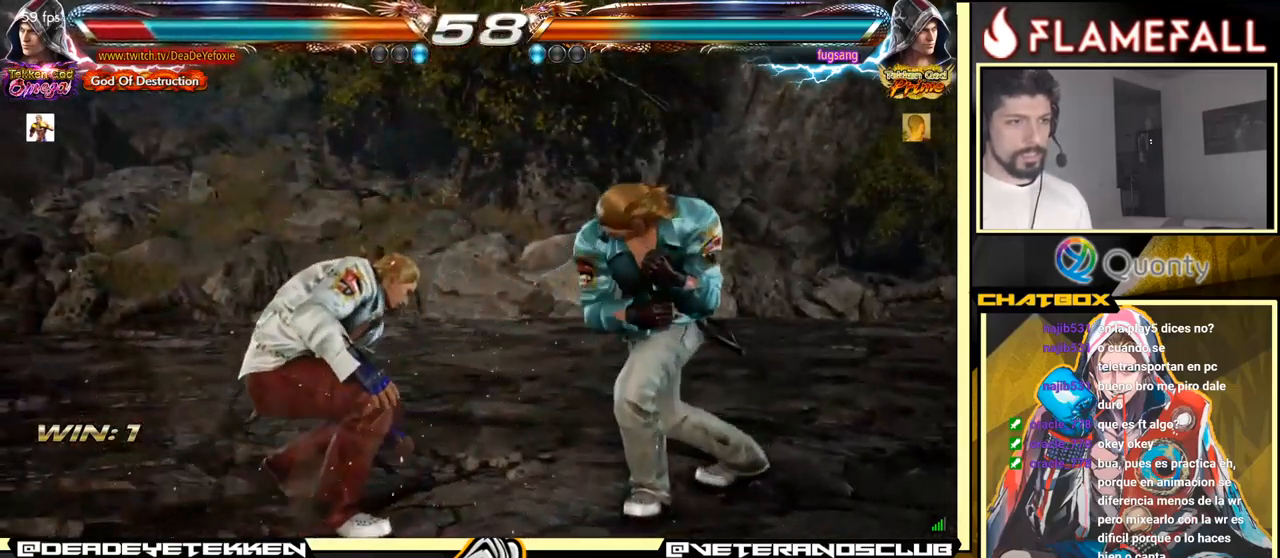
{"buttons": [], "left_stick": "left", "events": []}